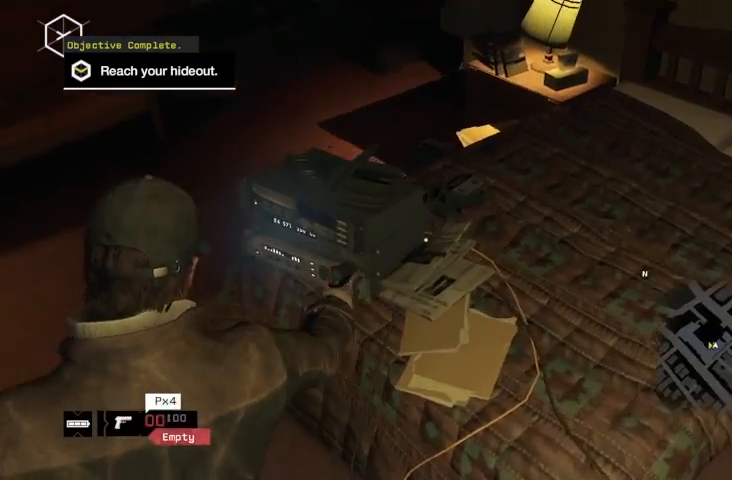
Gameplay with a controller (Xbox layout); each line is a JSON object with the inputs held at the frame after it. "events" lists button and stick changes between this image and that frame as [ms after this image, input, new state], when the widget could be followed in between.
{"buttons": ["L2", "R2"], "left_stick": "down-right", "right_stick": "left", "events": [[33, "left_stick", "right"], [67, "R2", "up"], [133, "R2", "down"], [400, "left_stick", "down-right"]]}
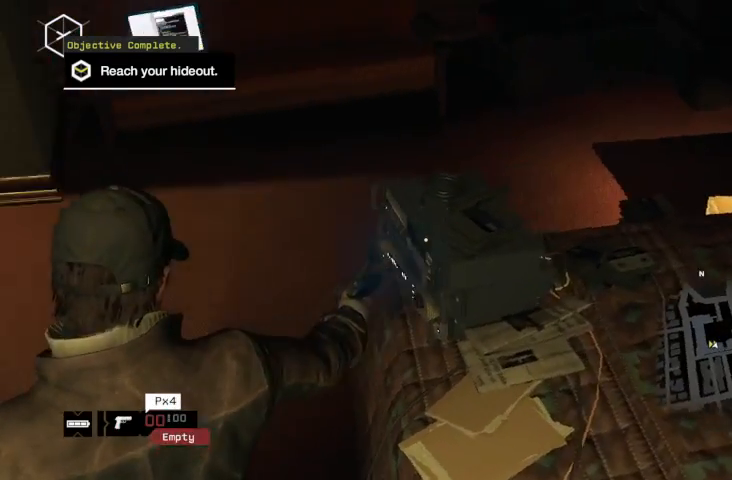
{"buttons": ["L2", "R2"], "left_stick": "right", "right_stick": "center", "events": [[100, "right_stick", "center"], [267, "right_stick", "right"], [333, "right_stick", "down-right"], [400, "left_stick", "right"], [433, "R2", "up"], [433, "right_stick", "center"], [467, "R2", "down"]]}
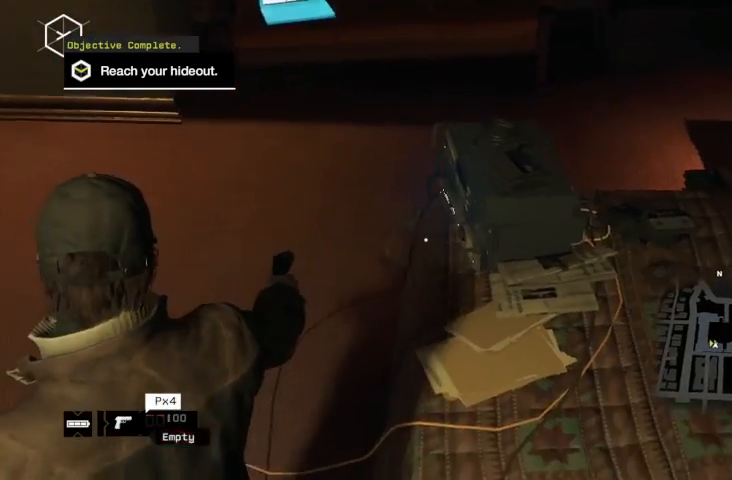
{"buttons": ["L2"], "left_stick": "right", "right_stick": "center", "events": [[133, "R2", "up"], [167, "left_stick", "up-right"], [200, "R2", "down"], [300, "left_stick", "right"], [333, "R2", "up"], [367, "R2", "down"], [467, "R2", "up"]]}
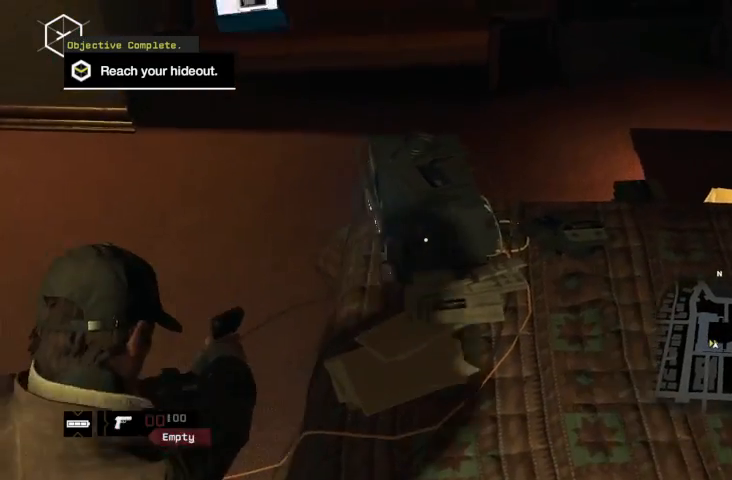
{"buttons": ["L2"], "left_stick": "up-right", "right_stick": "left", "events": [[33, "left_stick", "up-right"], [67, "R2", "down"], [233, "R2", "up"], [300, "R2", "down"], [300, "right_stick", "left"], [400, "R2", "up"]]}
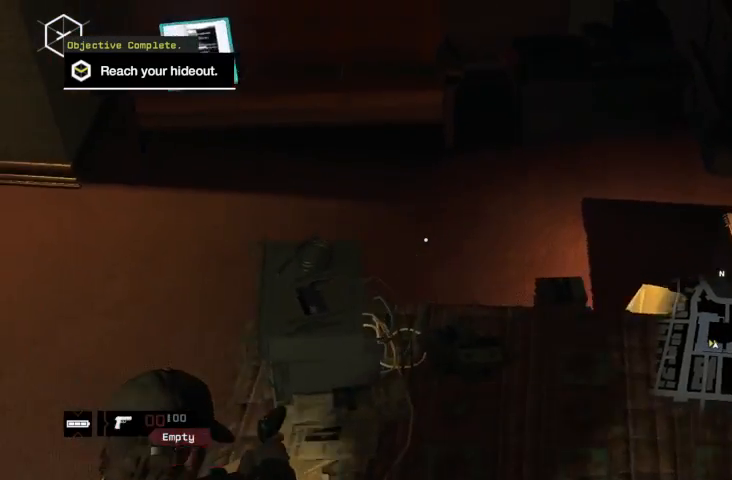
{"buttons": ["L2"], "left_stick": "down", "right_stick": "center", "events": [[33, "R2", "down"], [100, "left_stick", "down-right"], [200, "R2", "up"], [233, "R2", "down"], [467, "R2", "up"], [467, "left_stick", "down"], [500, "right_stick", "center"]]}
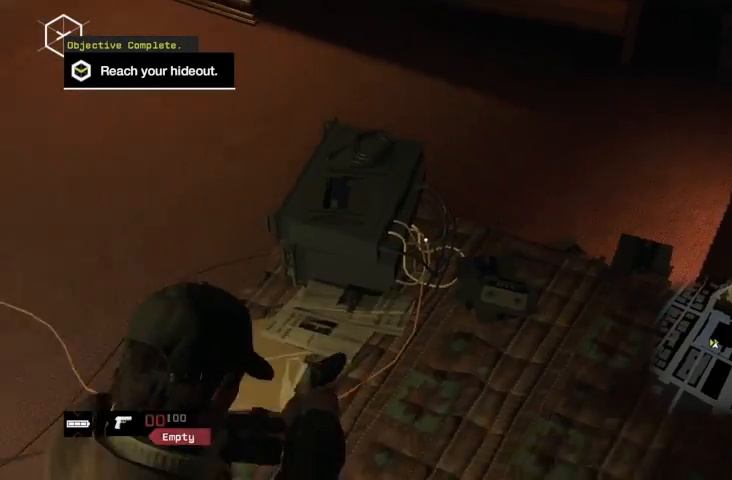
{"buttons": ["L2", "R2"], "left_stick": "up-right", "right_stick": "left", "events": [[33, "R2", "down"], [100, "left_stick", "right"], [167, "left_stick", "up-right"], [200, "R2", "up"], [267, "right_stick", "down-left"], [333, "right_stick", "left"], [400, "R2", "down"]]}
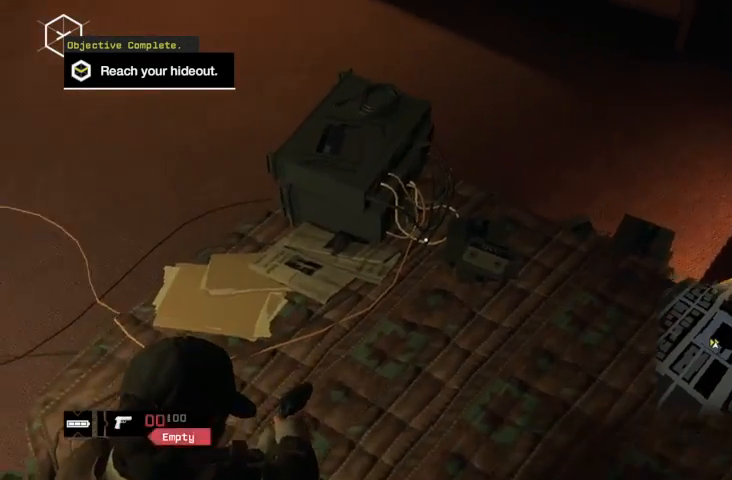
{"buttons": ["L2", "R2"], "left_stick": "right", "right_stick": "left", "events": [[167, "left_stick", "right"]]}
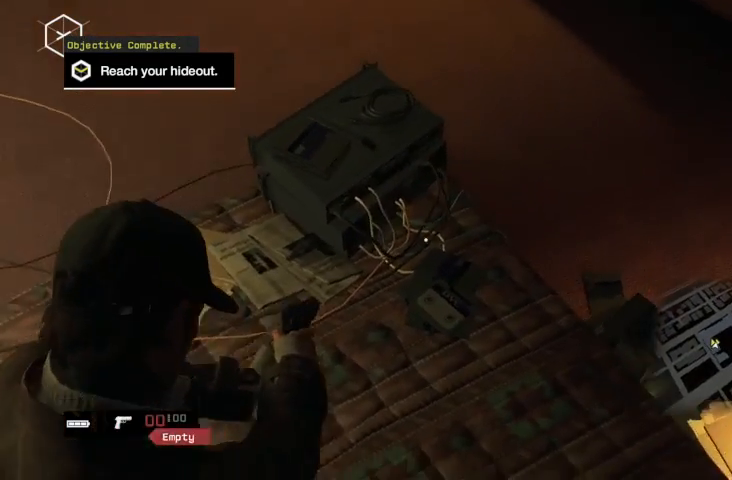
{"buttons": ["L2"], "left_stick": "down", "right_stick": "center", "events": [[33, "R2", "up"], [67, "R2", "down"], [100, "left_stick", "up-right"], [167, "R2", "up"], [167, "right_stick", "center"], [233, "R2", "down"], [367, "R2", "up"], [400, "left_stick", "down"]]}
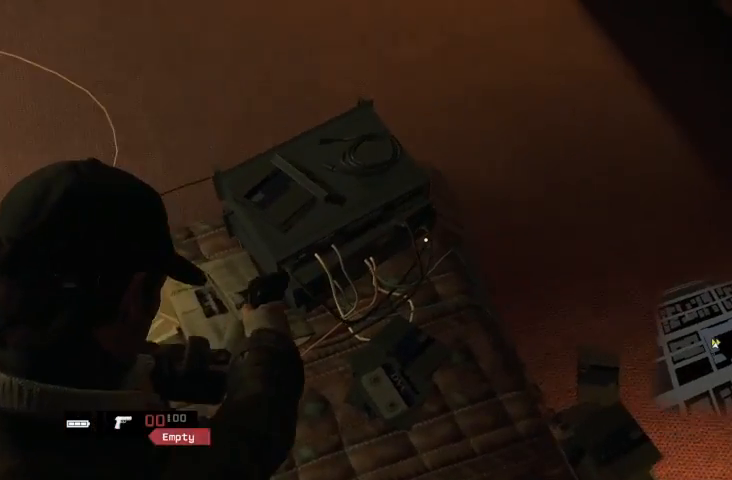
{"buttons": ["Y", "L2"], "left_stick": "down", "right_stick": "center", "events": [[33, "Y", "down"], [67, "Y", "up"], [167, "Y", "down"], [200, "Y", "up"], [333, "Y", "down"], [400, "Y", "up"], [467, "Y", "down"]]}
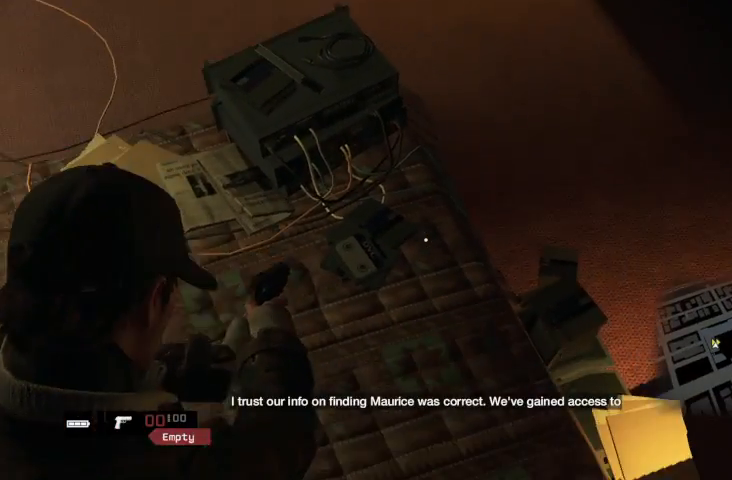
{"buttons": ["L2"], "left_stick": "down", "right_stick": "center", "events": [[33, "Y", "up"], [33, "left_stick", "center"], [100, "left_stick", "up"], [333, "left_stick", "down"], [333, "right_stick", "left"], [500, "right_stick", "center"]]}
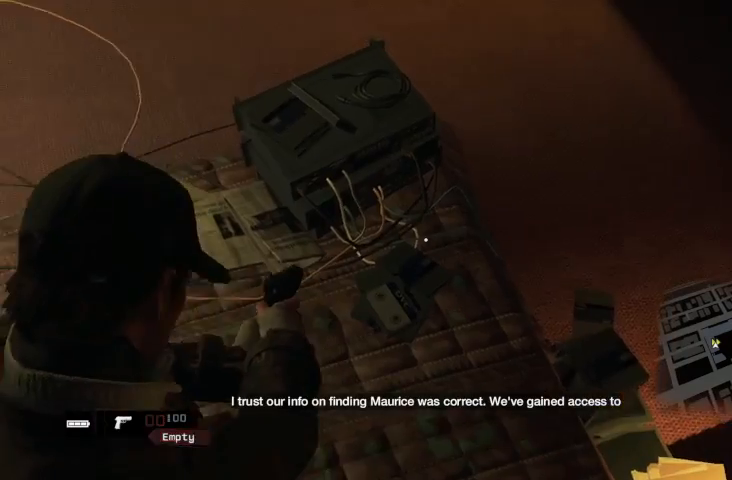
{"buttons": ["L2", "R2"], "left_stick": "left", "right_stick": "left", "events": [[100, "left_stick", "down-right"], [267, "R2", "down"], [300, "left_stick", "center"], [300, "right_stick", "left"], [433, "R2", "up"], [467, "R2", "down"], [467, "left_stick", "left"]]}
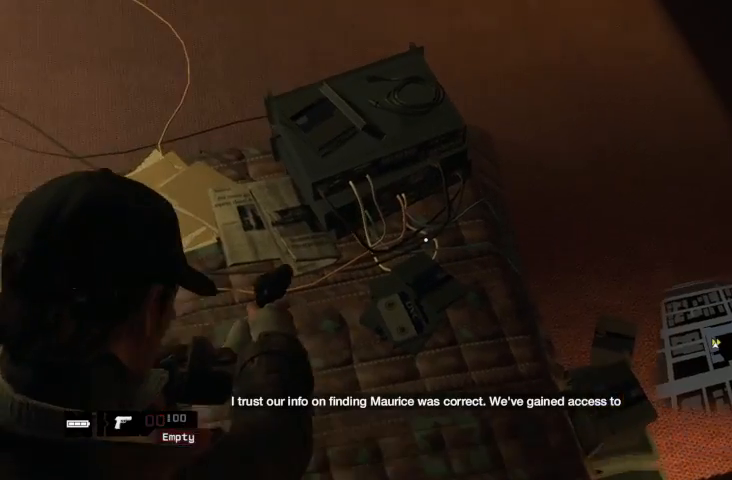
{"buttons": ["L2"], "left_stick": "center", "right_stick": "down-left", "events": [[133, "R2", "up"], [133, "left_stick", "center"], [167, "R2", "down"], [200, "left_stick", "right"], [300, "R2", "up"], [333, "right_stick", "down-left"], [400, "left_stick", "center"]]}
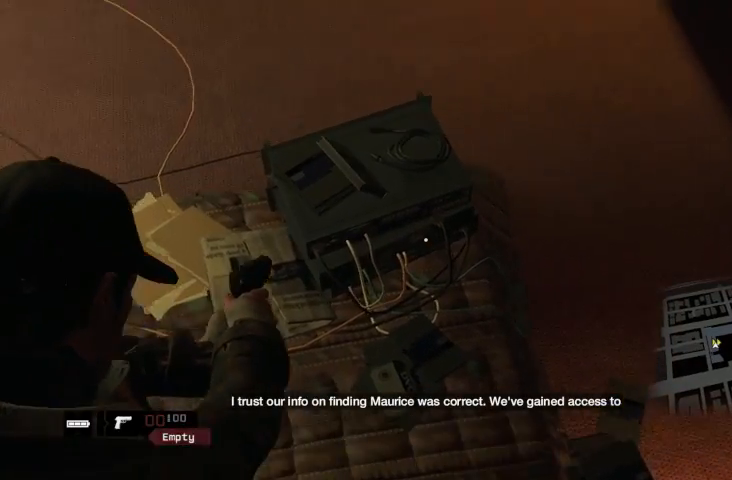
{"buttons": ["L2"], "left_stick": "center", "right_stick": "center", "events": [[400, "right_stick", "center"]]}
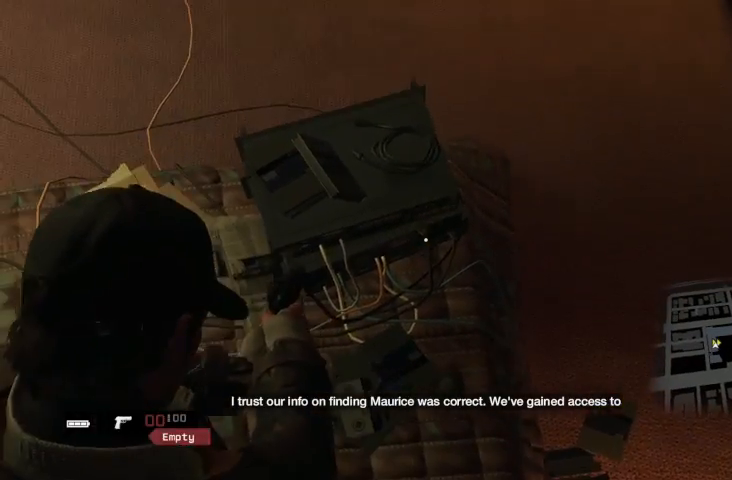
{"buttons": ["B", "L2", "R2"], "left_stick": "center", "right_stick": "center", "events": [[100, "left_stick", "down-left"], [333, "R2", "down"], [333, "left_stick", "center"], [467, "R2", "up"], [500, "B", "down"], [500, "R2", "down"]]}
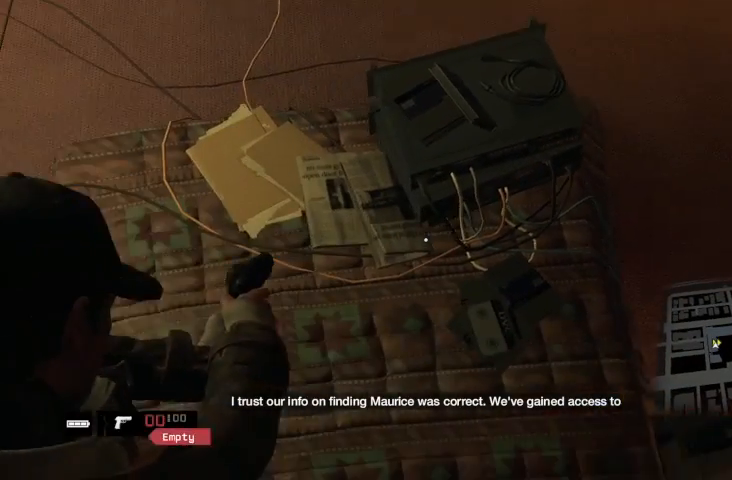
{"buttons": ["L2"], "left_stick": "center", "right_stick": "center", "events": [[100, "B", "up"], [167, "R2", "up"], [267, "R2", "down"], [400, "R2", "up"]]}
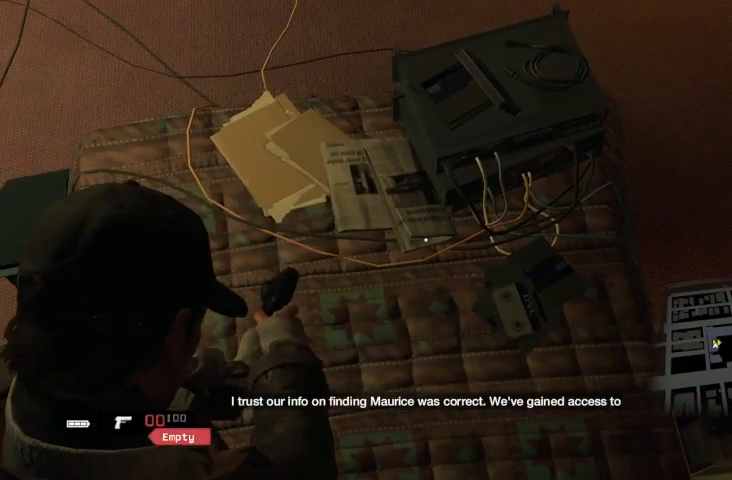
{"buttons": [], "left_stick": "center", "right_stick": "up-right", "events": [[33, "right_stick", "up-right"], [133, "left_stick", "up-right"], [333, "left_stick", "center"], [333, "right_stick", "center"], [400, "L2", "up"], [400, "right_stick", "up-right"]]}
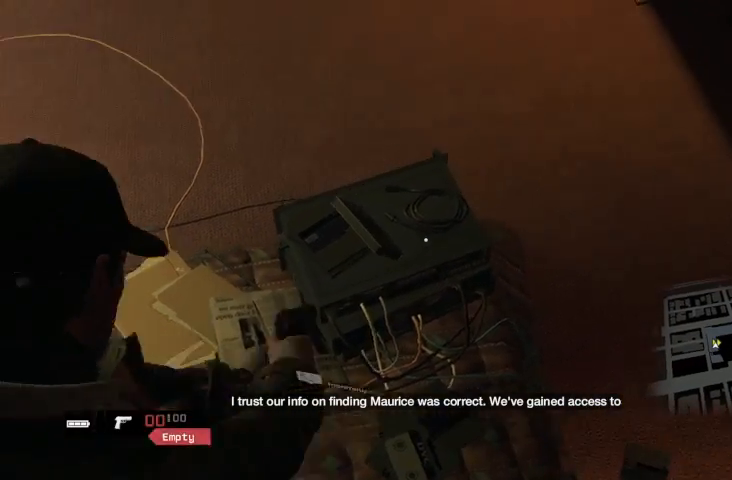
{"buttons": ["L2"], "left_stick": "center", "right_stick": "center", "events": [[200, "L2", "down"], [233, "right_stick", "up"], [367, "right_stick", "center"]]}
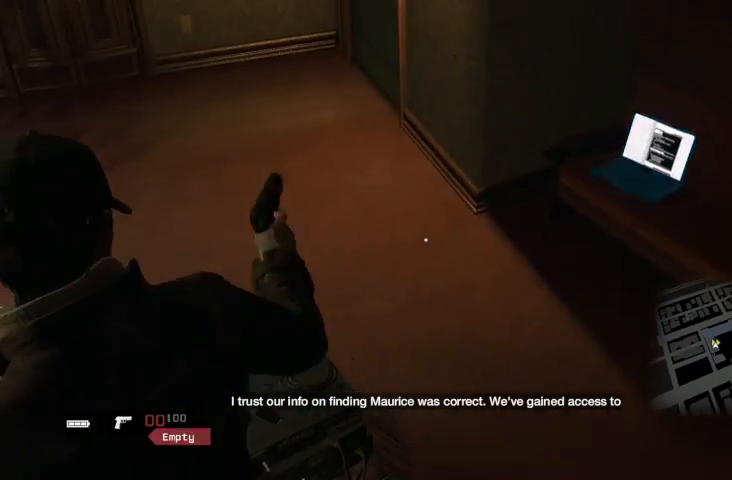
{"buttons": ["L2"], "left_stick": "left", "right_stick": "up", "events": [[33, "left_stick", "down"], [33, "right_stick", "up-right"], [267, "right_stick", "up"], [467, "left_stick", "left"]]}
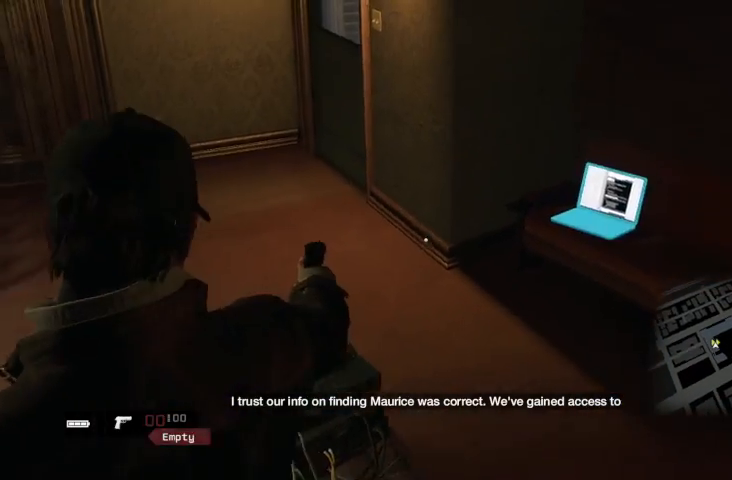
{"buttons": ["L2"], "left_stick": "center", "right_stick": "up", "events": [[33, "left_stick", "up-left"], [133, "left_stick", "up"], [233, "right_stick", "center"], [333, "left_stick", "center"], [400, "right_stick", "up"]]}
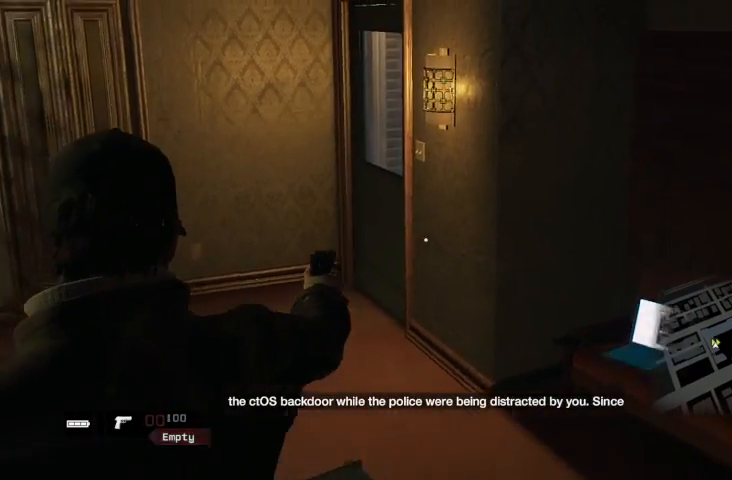
{"buttons": ["L2"], "left_stick": "center", "right_stick": "center", "events": [[133, "left_stick", "down"], [167, "right_stick", "up-left"], [267, "right_stick", "center"], [333, "R2", "down"], [433, "left_stick", "center"], [500, "R2", "up"]]}
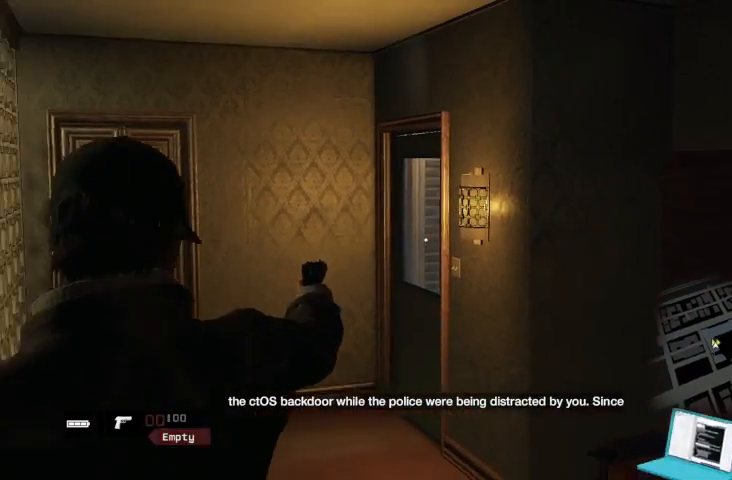
{"buttons": ["L2"], "left_stick": "center", "right_stick": "center", "events": [[67, "R2", "down"], [167, "R2", "up"], [233, "R2", "down"], [333, "R2", "up"]]}
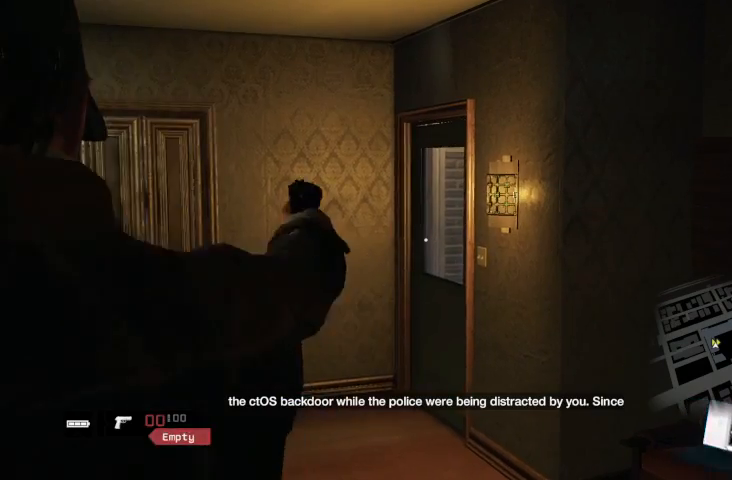
{"buttons": ["L2"], "left_stick": "center", "right_stick": "center", "events": [[33, "L2", "up"], [133, "right_stick", "right"], [267, "L2", "down"], [400, "right_stick", "center"]]}
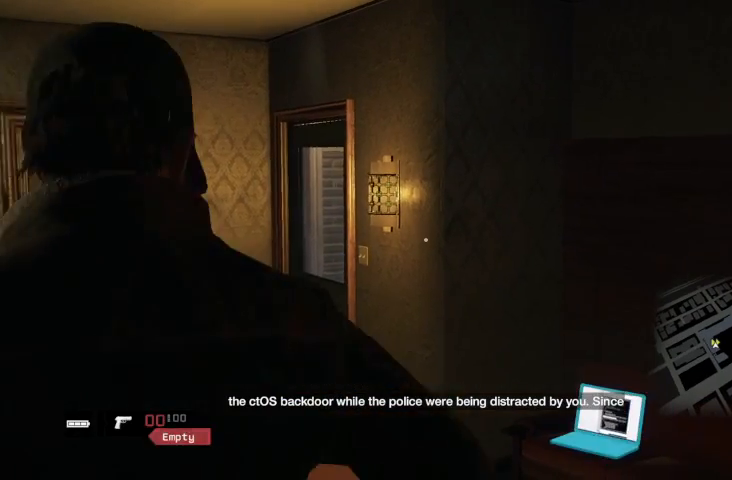
{"buttons": ["L2"], "left_stick": "center", "right_stick": "center", "events": [[67, "L2", "up"], [133, "L2", "down"], [167, "R2", "down"], [300, "R2", "up"], [333, "L2", "up"], [400, "L2", "down"]]}
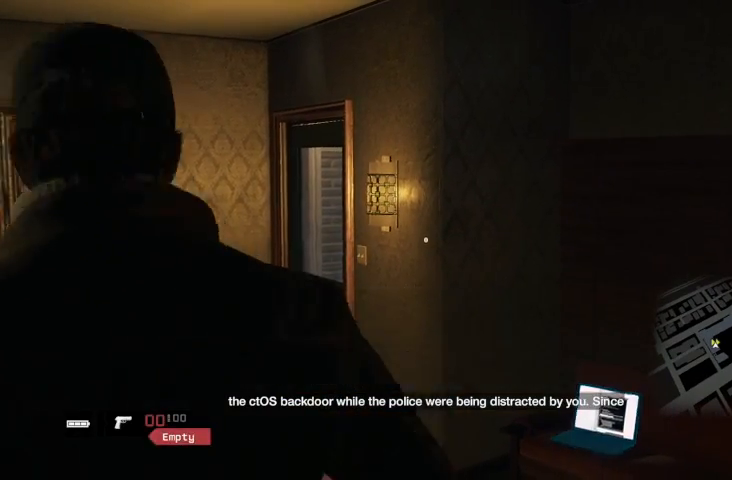
{"buttons": ["L2"], "left_stick": "center", "right_stick": "center", "events": [[33, "L2", "up"], [67, "L2", "down"], [167, "L2", "up"], [433, "L2", "down"]]}
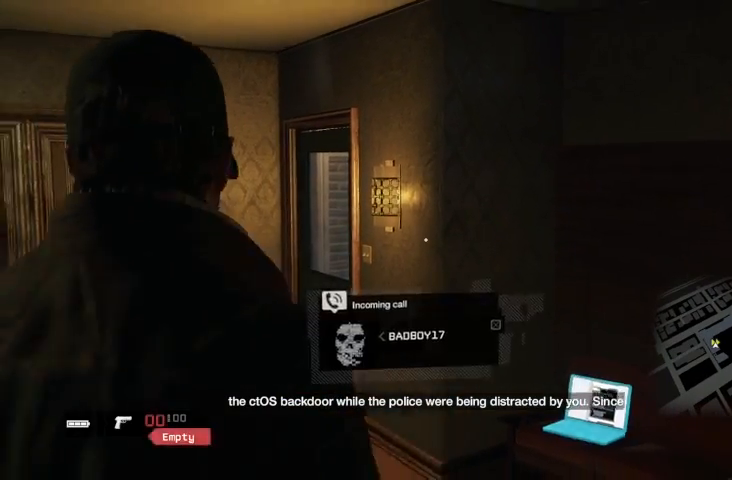
{"buttons": [], "left_stick": "center", "right_stick": "down", "events": [[33, "right_stick", "down"], [233, "L2", "up"]]}
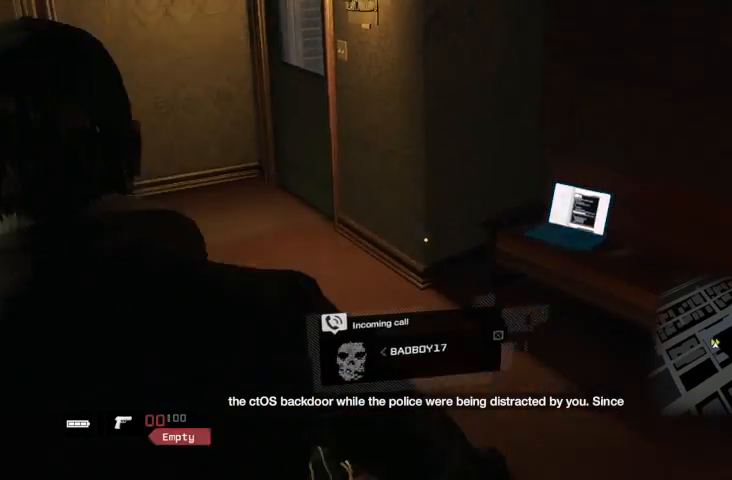
{"buttons": [], "left_stick": "center", "right_stick": "down", "events": []}
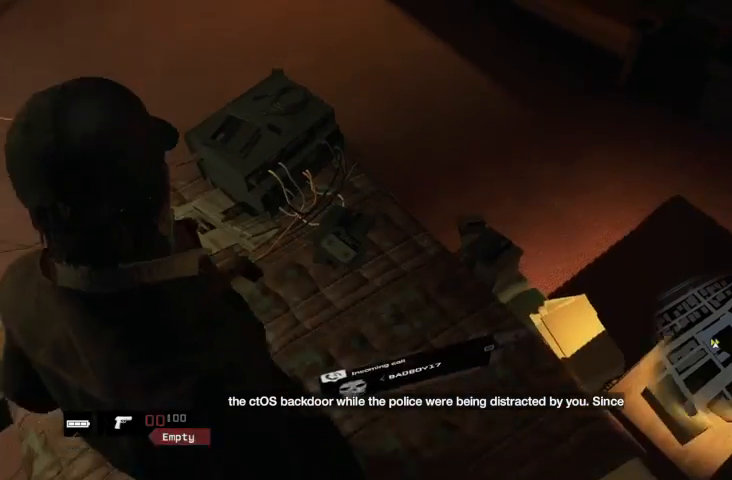
{"buttons": [], "left_stick": "center", "right_stick": "center", "events": [[33, "L2", "down"], [33, "right_stick", "center"], [133, "L2", "up"], [233, "L2", "down"], [300, "L2", "up"], [367, "L2", "down"], [433, "L2", "up"]]}
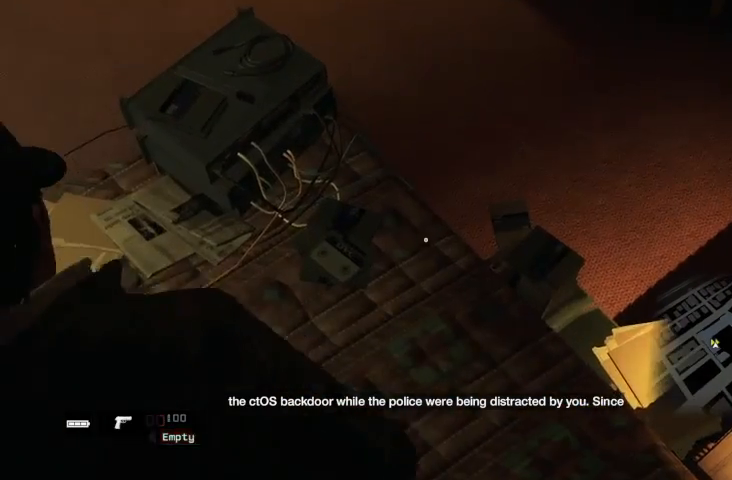
{"buttons": [], "left_stick": "center", "right_stick": "center", "events": [[433, "L2", "down"], [500, "L2", "up"]]}
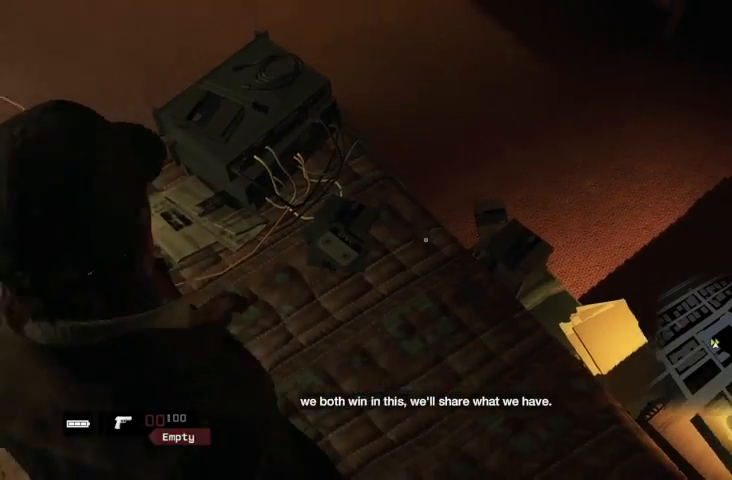
{"buttons": ["Y"], "left_stick": "center", "right_stick": "center", "events": [[67, "L2", "down"], [167, "L2", "up"], [200, "L2", "down"], [300, "L2", "up"], [433, "Y", "down"]]}